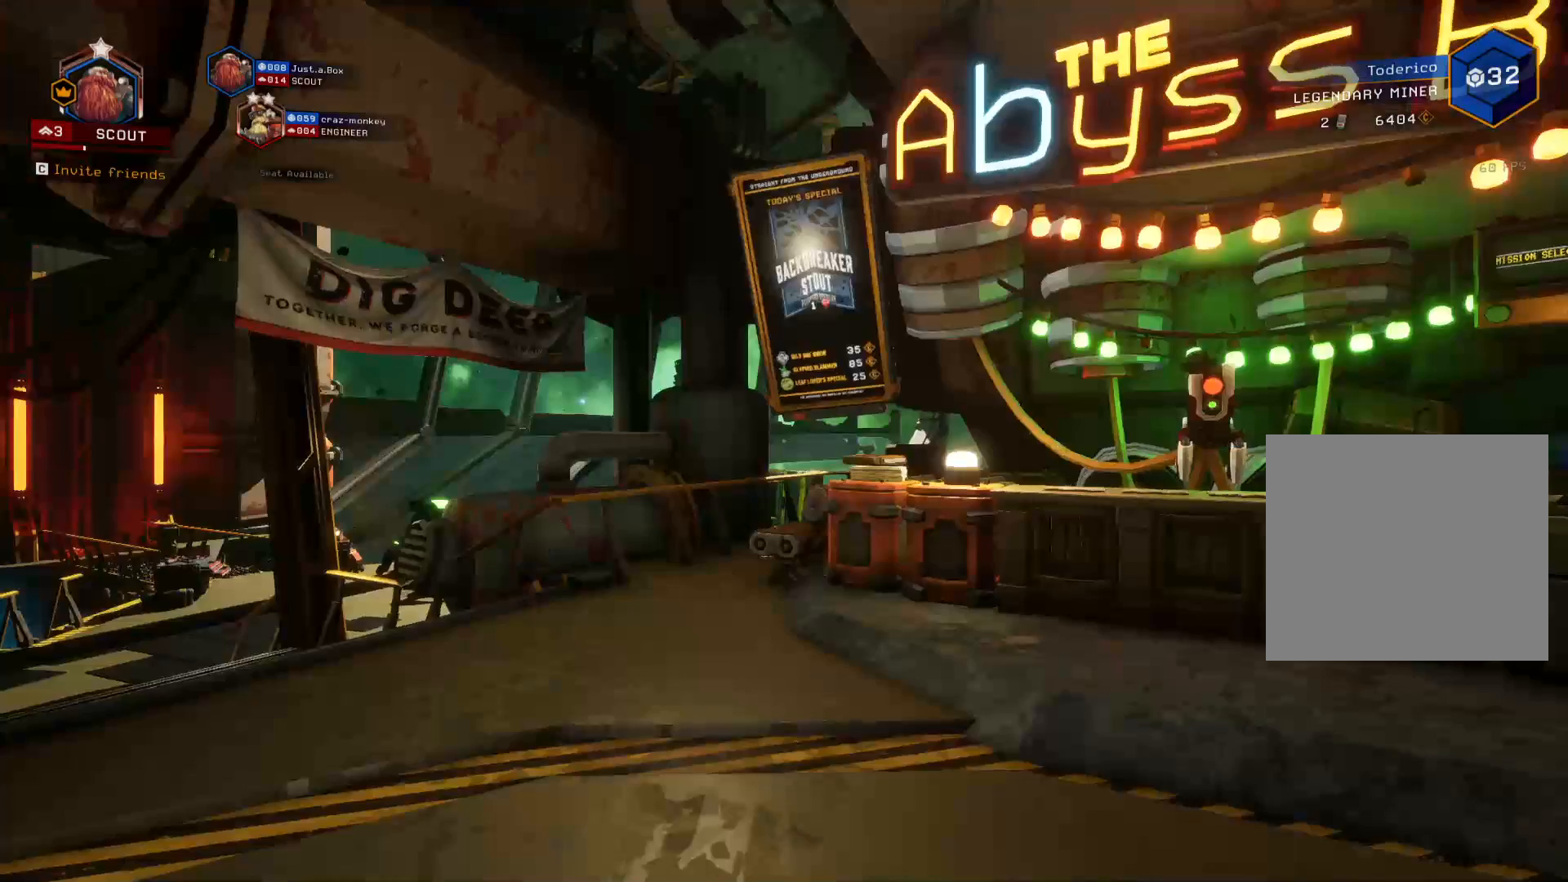
Gameplay with keyboard; each line is a JSON object with the keys held at the frame after it. "events" lists presses ("down") and releases ("up") of "1", "2", "3", "4", "5", "a", "alt", "b", "c", "ctrl", "d", "e", "f", "g", "q", "r", "s", "shift", "space", "t", "tab", "v", "w", "x" and "z" between this image and that frame as [ms after this image, input, new state], when the widget could be followed in between. No other keys are recorded. Mouse input is not recorded.
{"keys": ["w"], "events": [[383, "w", "down"]]}
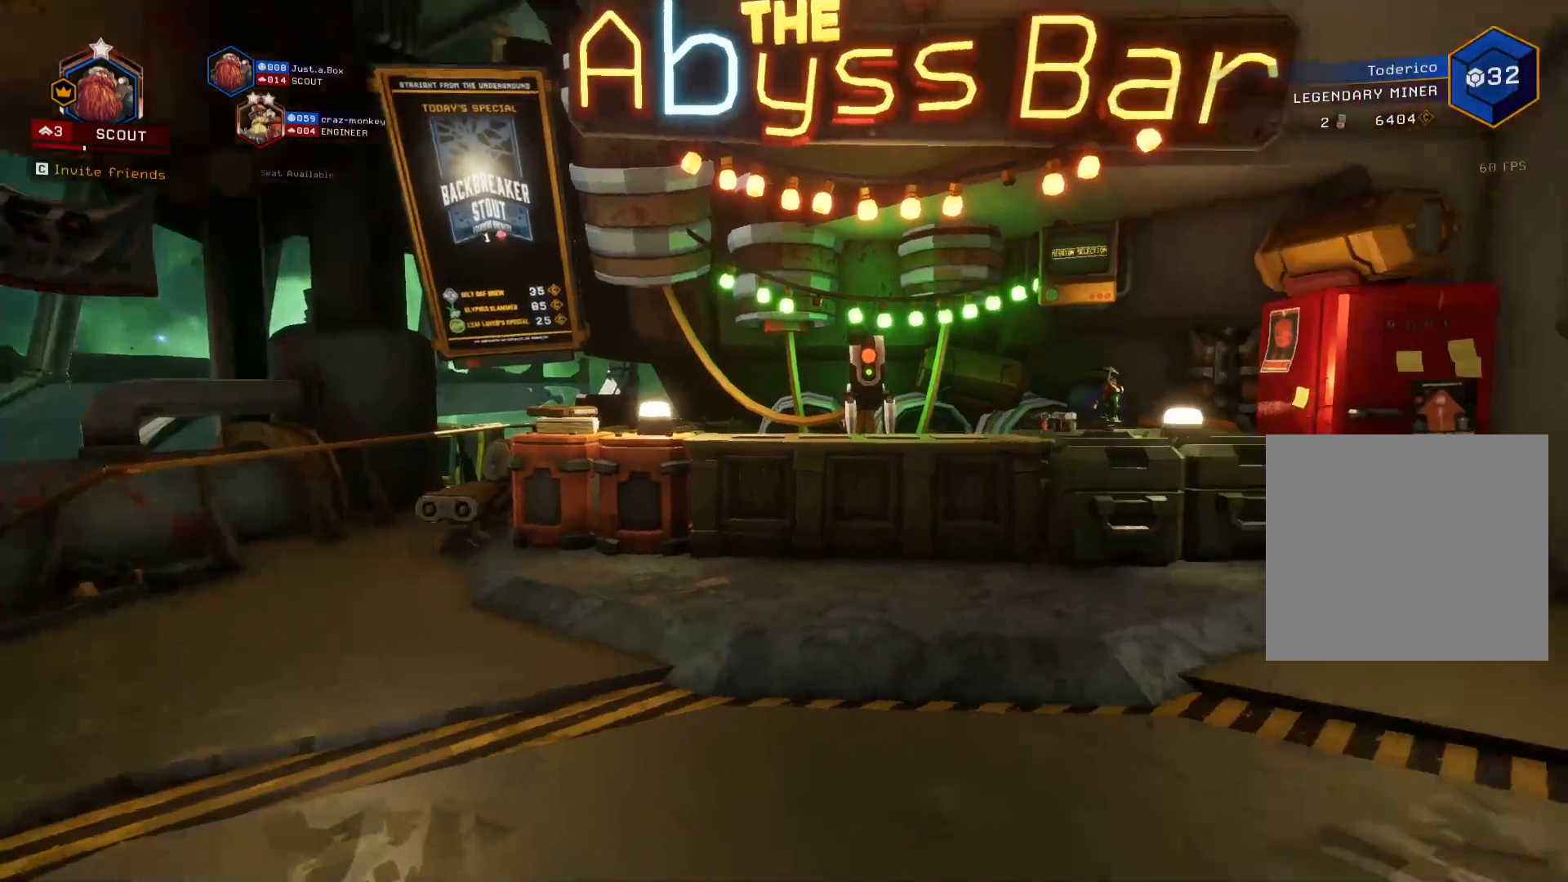
{"keys": ["w"], "events": [[116, "a", "down"], [250, "a", "up"]]}
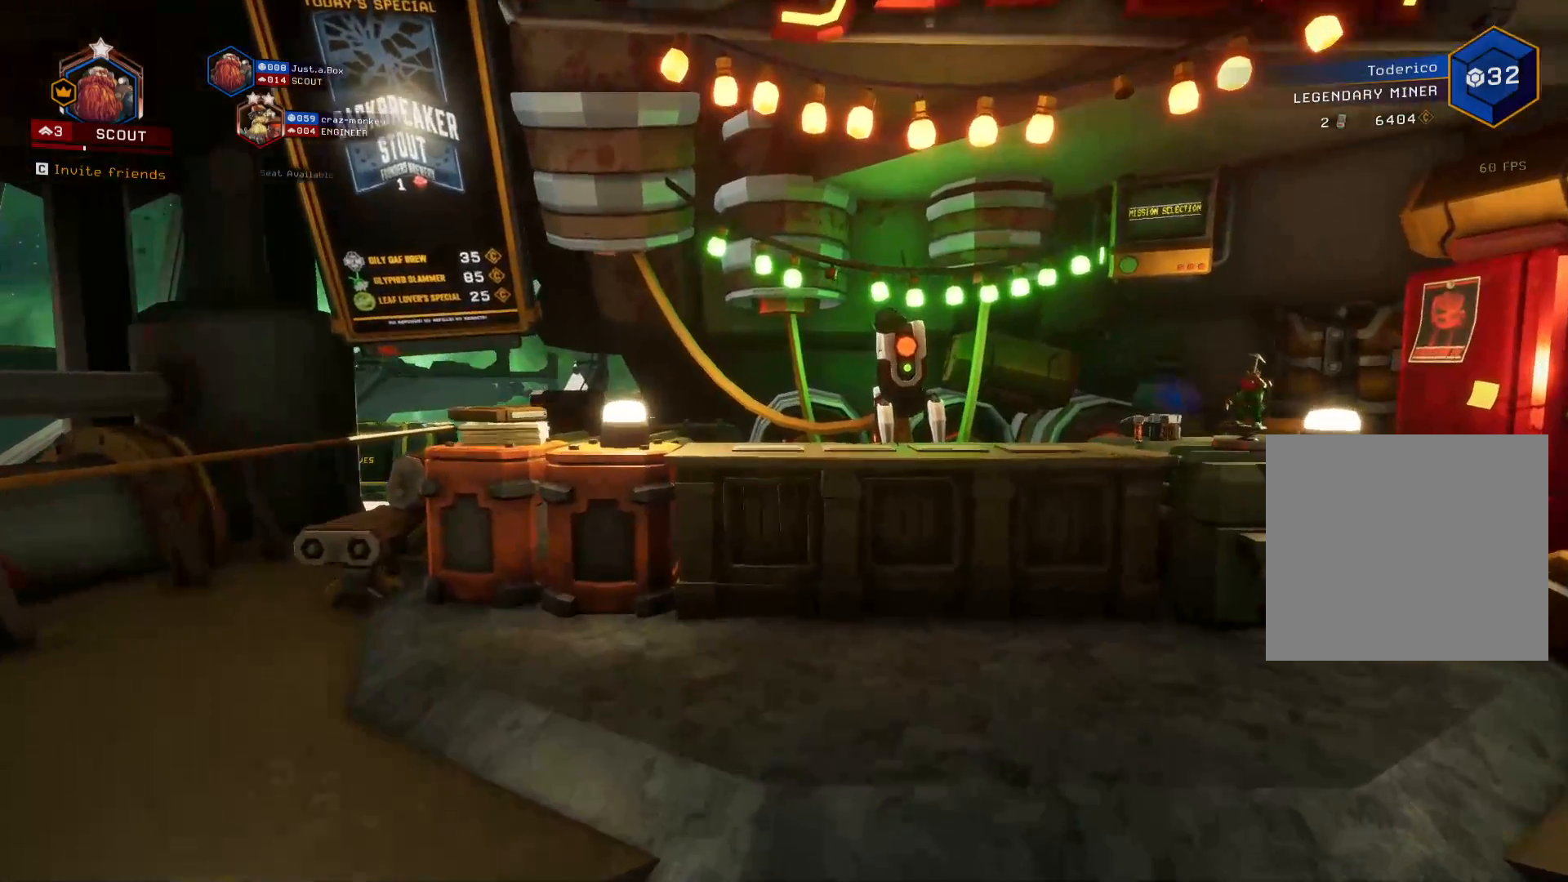
{"keys": ["w"], "events": []}
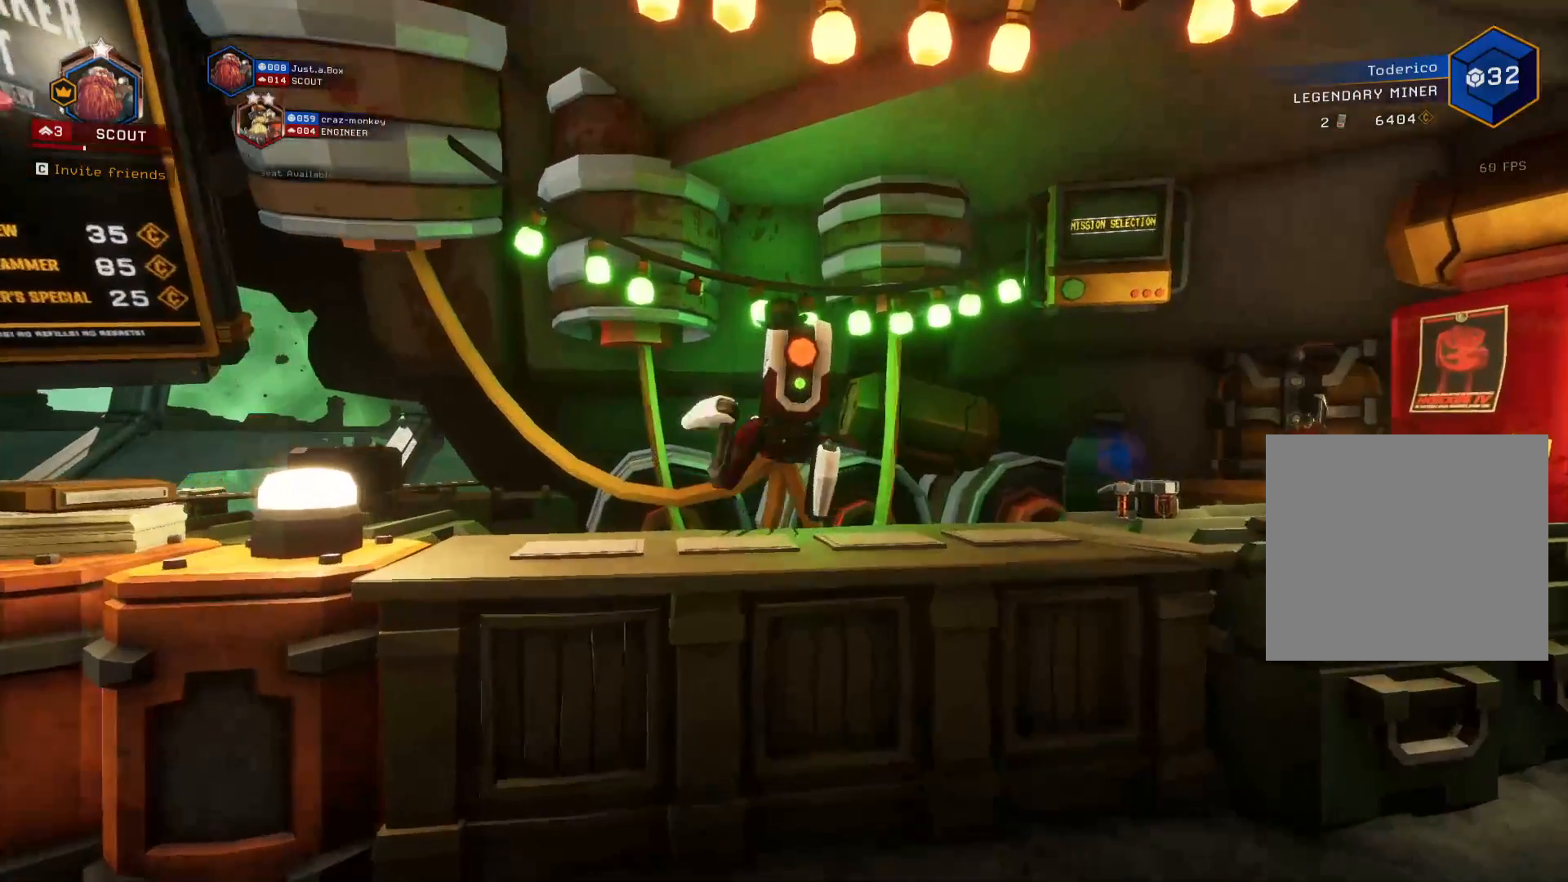
{"keys": [], "events": [[500, "w", "up"]]}
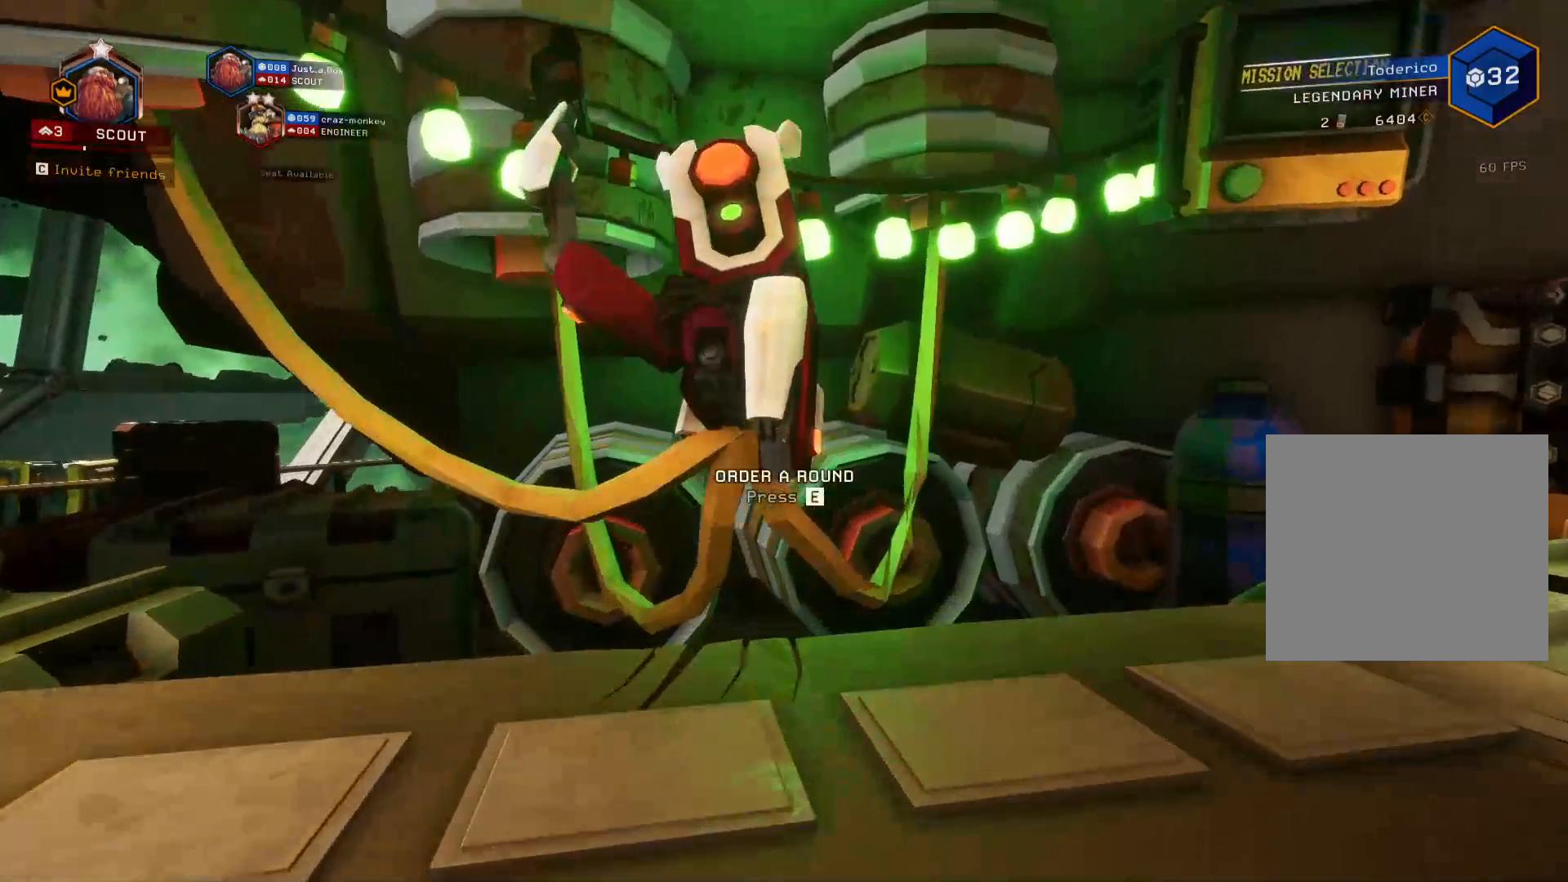
{"keys": [], "events": [[33, "e", "down"], [150, "e", "up"]]}